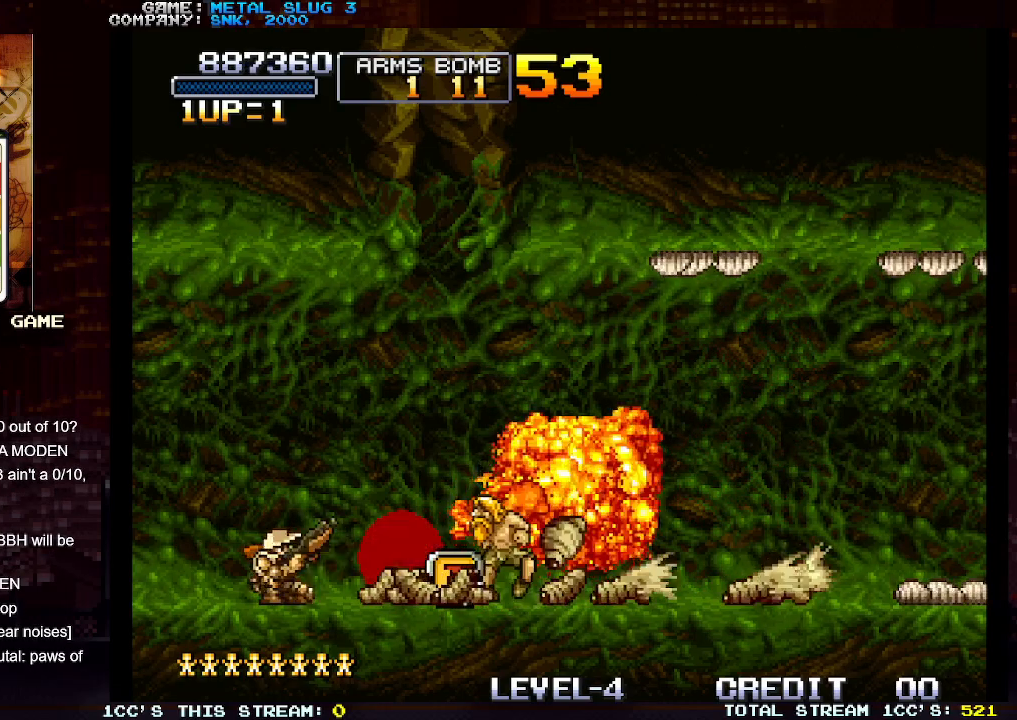
Gameplay with a controller (arcade stick); each line is a JSON object with the inputs held at the frame after it. "events" lists button and stick changes between this image and that frame as [ms after this image, input, new state], when the widget could be followed in between. Not read: L3 R3.
{"buttons": [], "left_stick": "right", "events": [[33, "SQUARE", "up"], [133, "SQUARE", "down"], [167, "left_stick", "center"], [183, "SQUARE", "up"], [250, "left_stick", "right"]]}
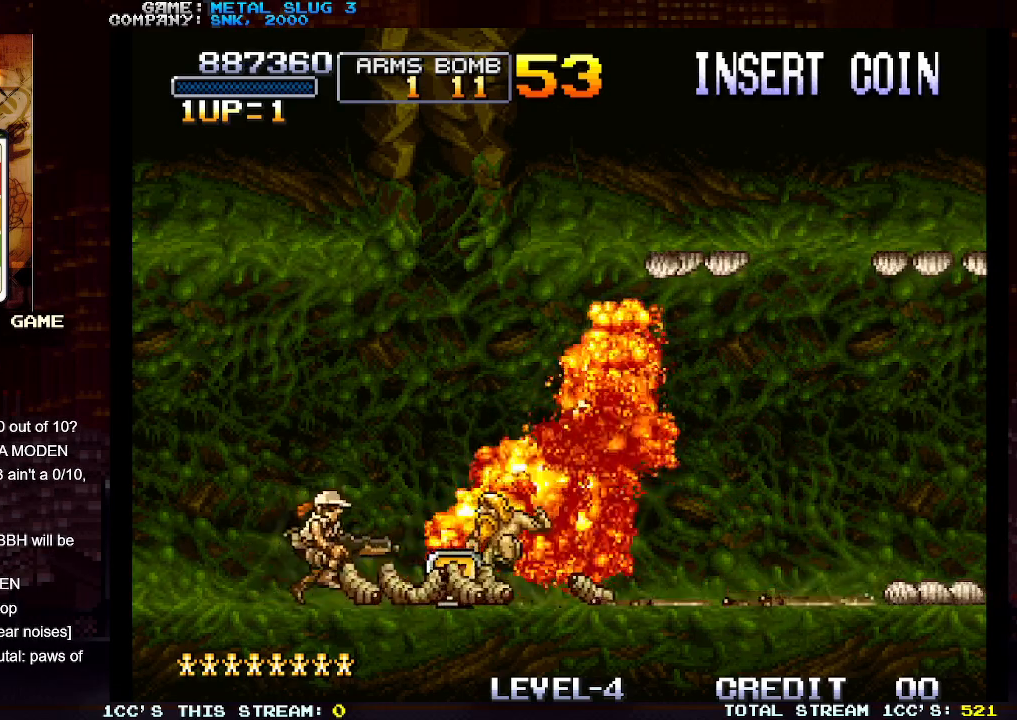
{"buttons": ["SQUARE"], "left_stick": "right", "events": [[500, "SQUARE", "down"]]}
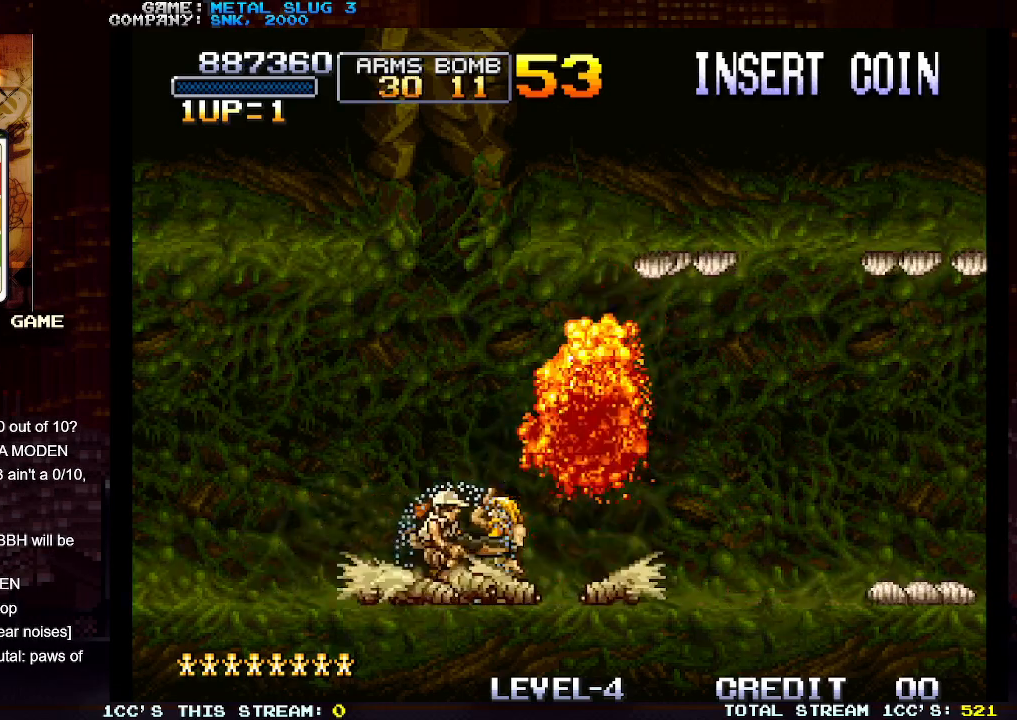
{"buttons": [], "left_stick": "right", "events": [[83, "SQUARE", "up"]]}
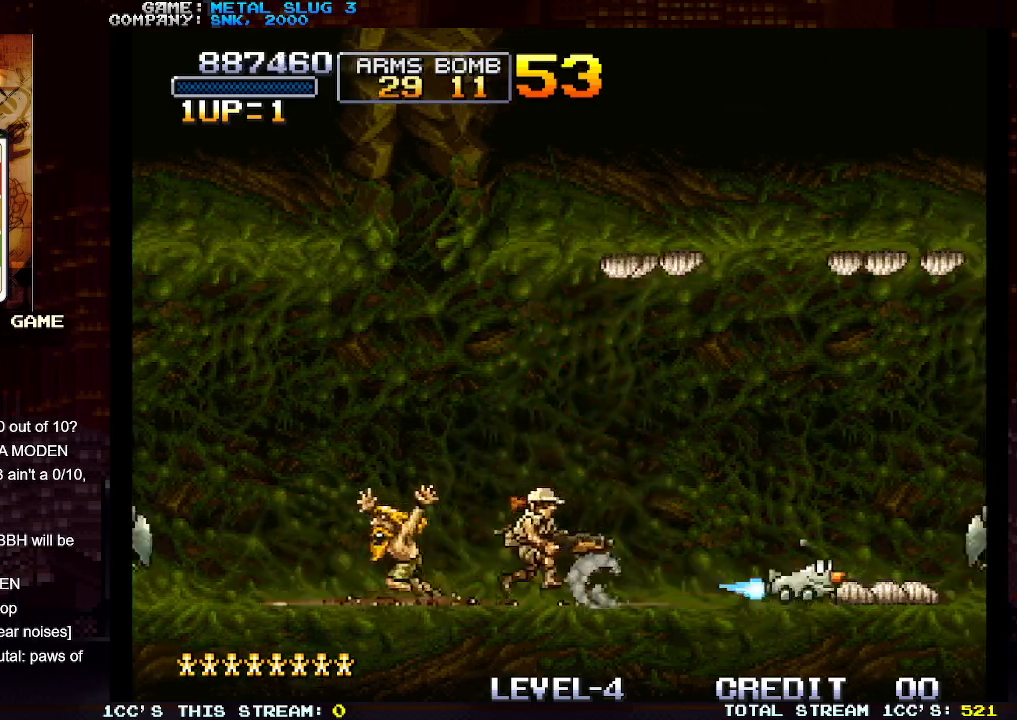
{"buttons": [], "left_stick": "left", "events": [[400, "SQUARE", "down"], [433, "left_stick", "center"], [483, "SQUARE", "up"], [483, "left_stick", "left"]]}
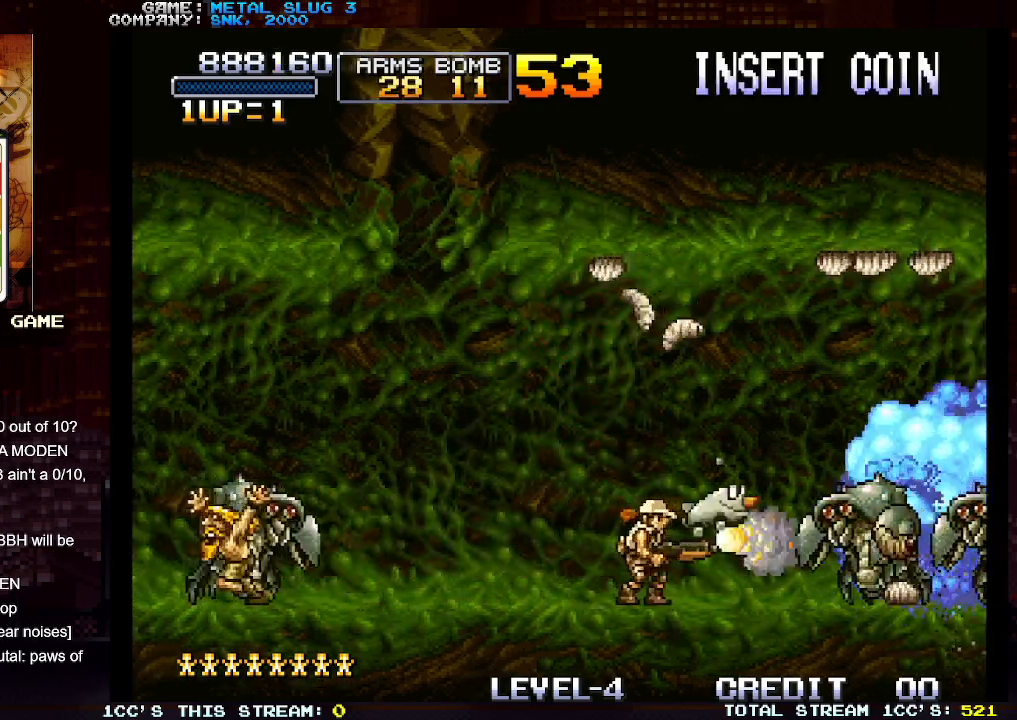
{"buttons": [], "left_stick": "left", "events": [[350, "SQUARE", "down"], [400, "SQUARE", "up"]]}
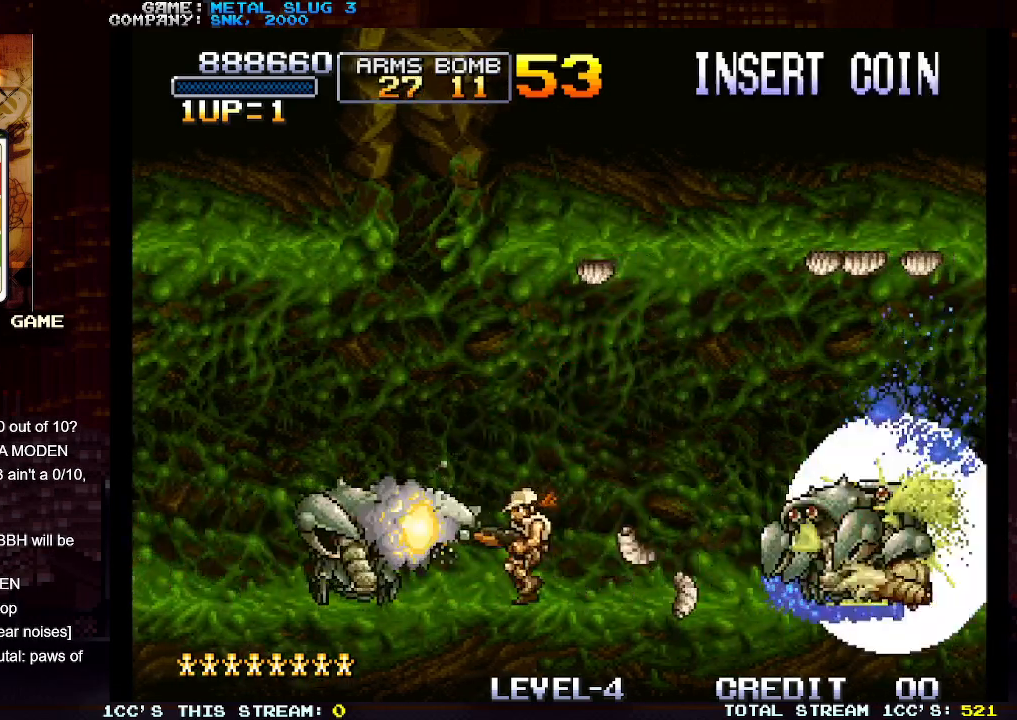
{"buttons": [], "left_stick": "center", "events": [[500, "left_stick", "center"]]}
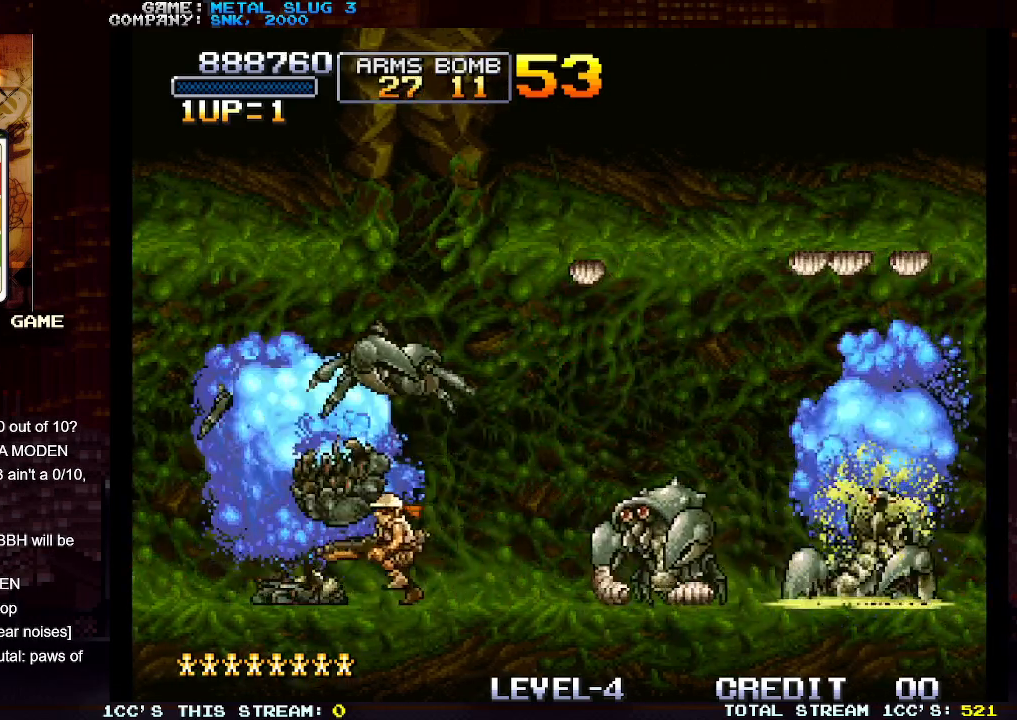
{"buttons": [], "left_stick": "center", "events": [[17, "left_stick", "right"], [100, "SQUARE", "down"], [167, "left_stick", "center"], [183, "SQUARE", "up"]]}
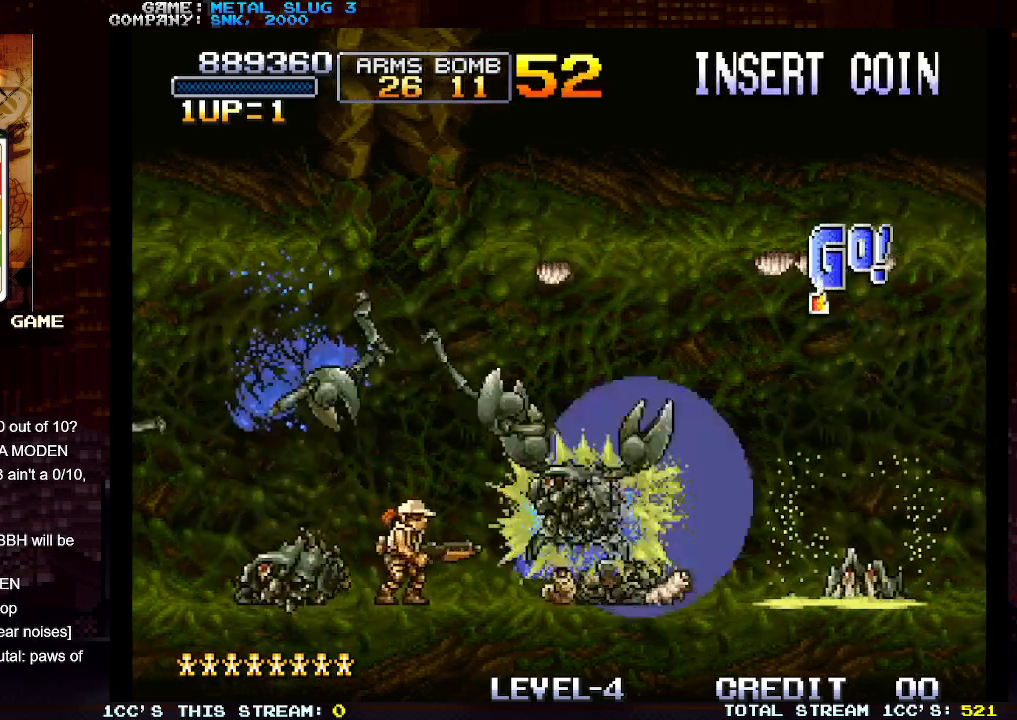
{"buttons": [], "left_stick": "right", "events": [[100, "SQUARE", "down"], [200, "SQUARE", "up"], [317, "left_stick", "right"]]}
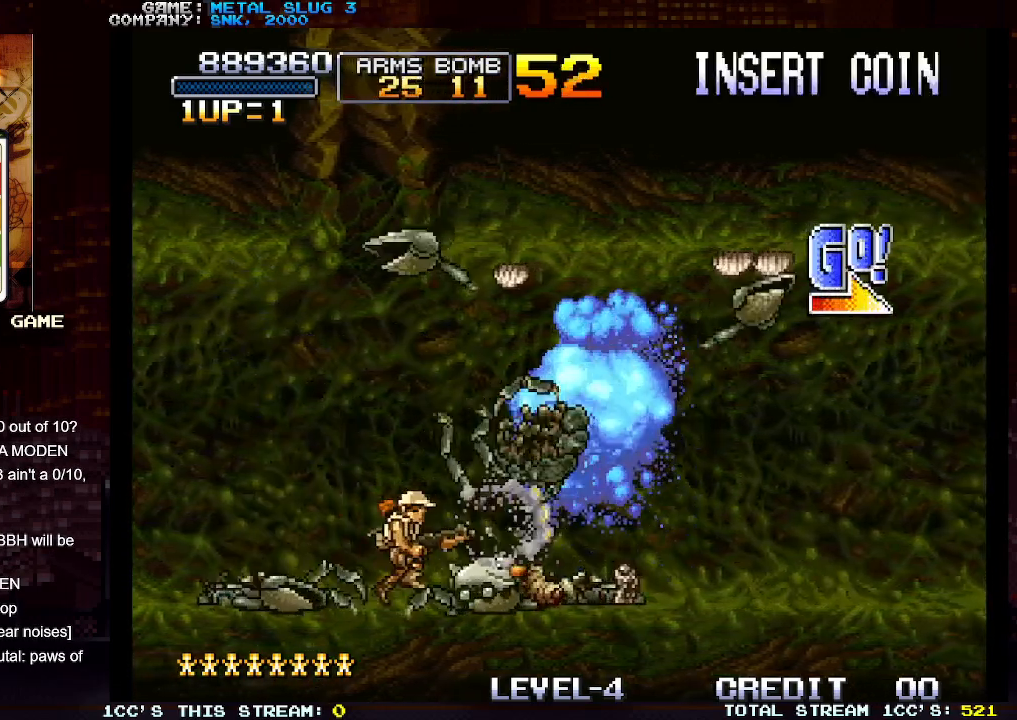
{"buttons": [], "left_stick": "right", "events": [[350, "TRIANGLE", "down"], [467, "TRIANGLE", "up"]]}
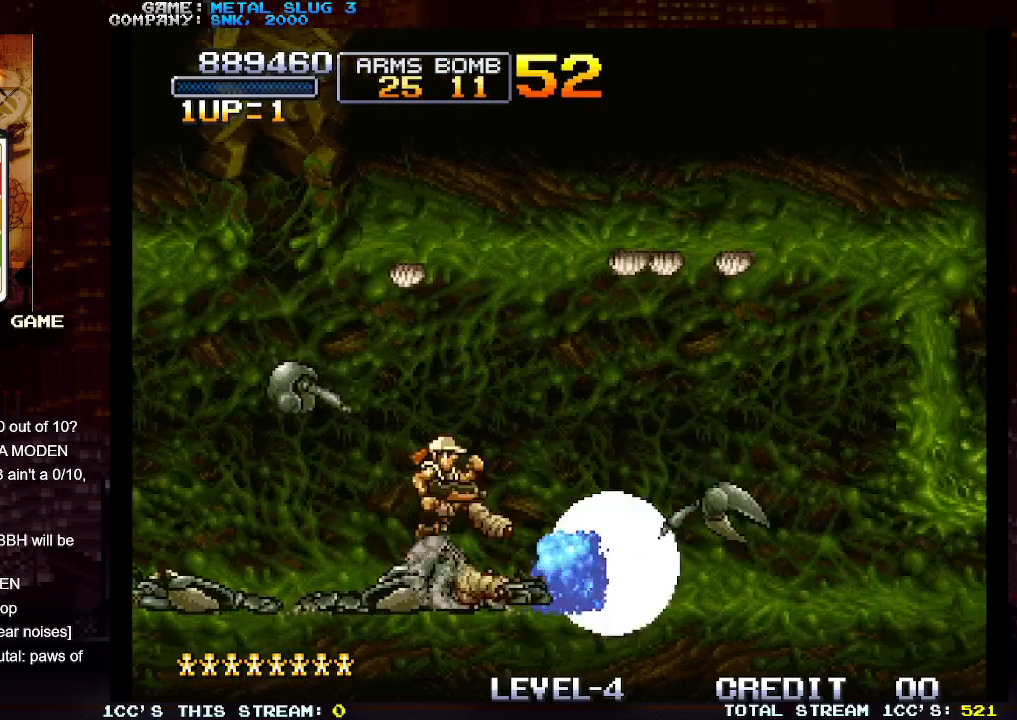
{"buttons": [], "left_stick": "right", "events": []}
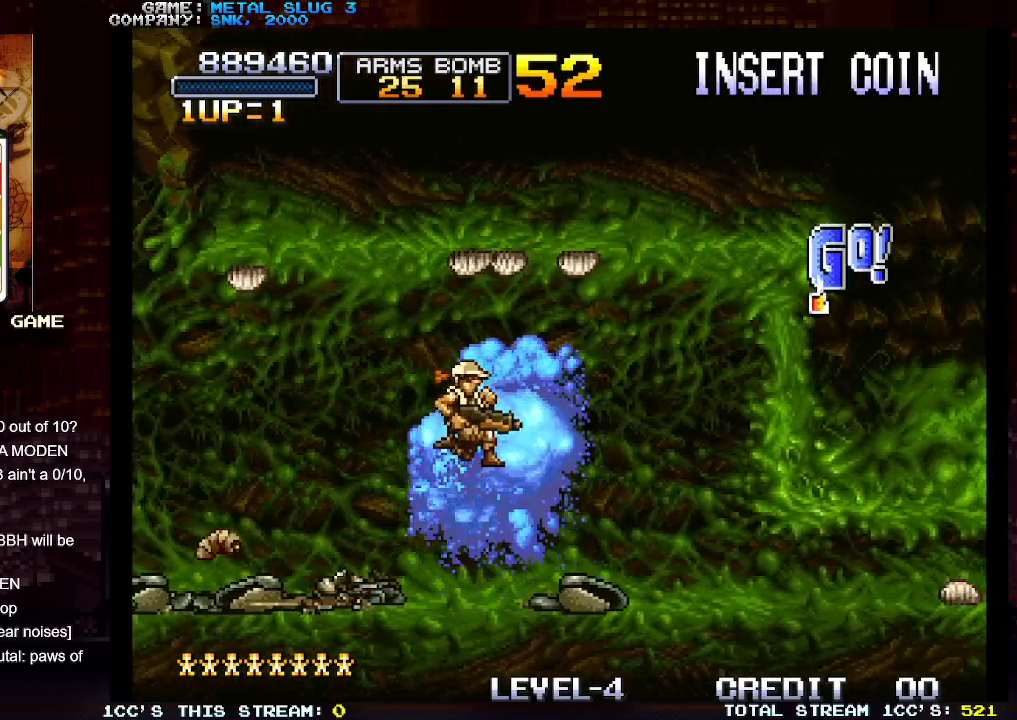
{"buttons": [], "left_stick": "right", "events": []}
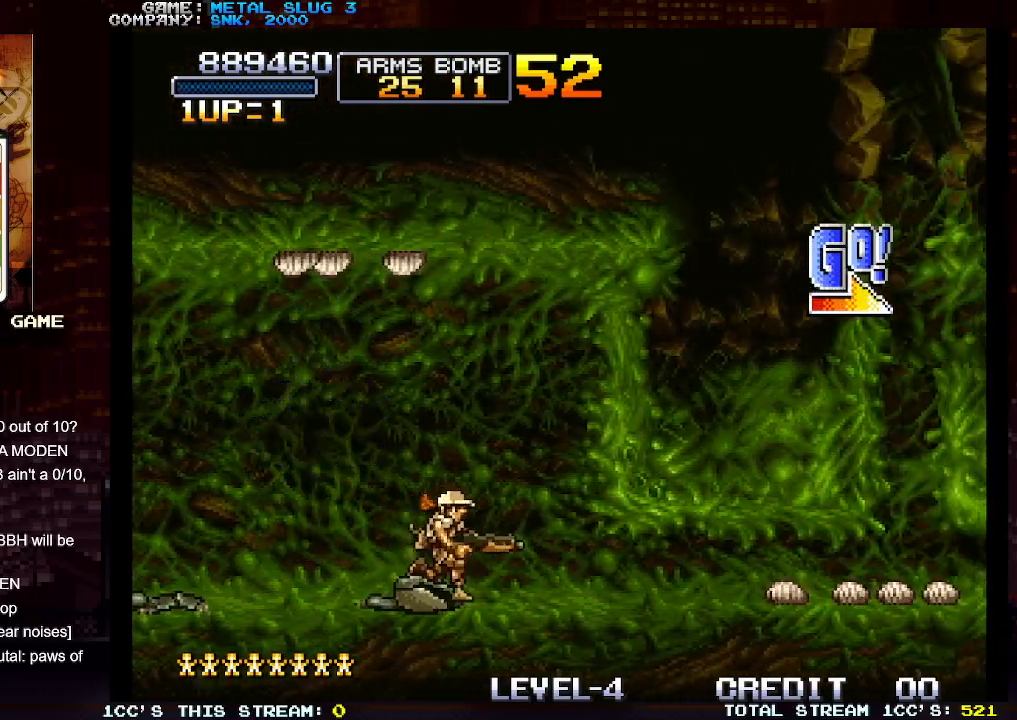
{"buttons": [], "left_stick": "right", "events": []}
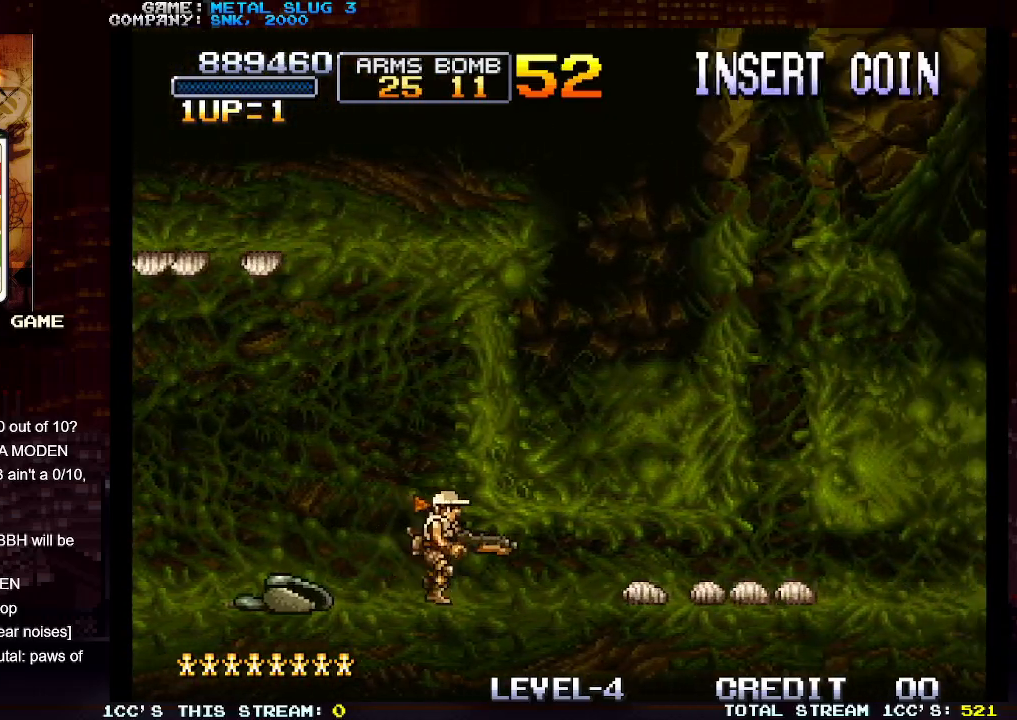
{"buttons": [], "left_stick": "right", "events": []}
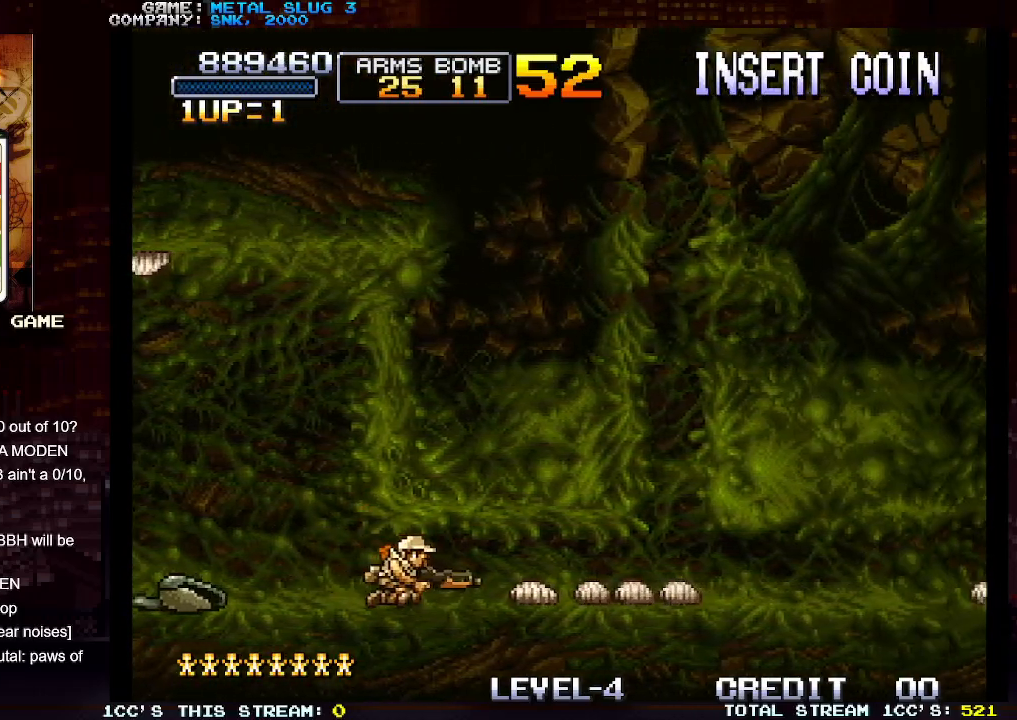
{"buttons": [], "left_stick": "right", "events": [[350, "SQUARE", "down"], [417, "SQUARE", "up"]]}
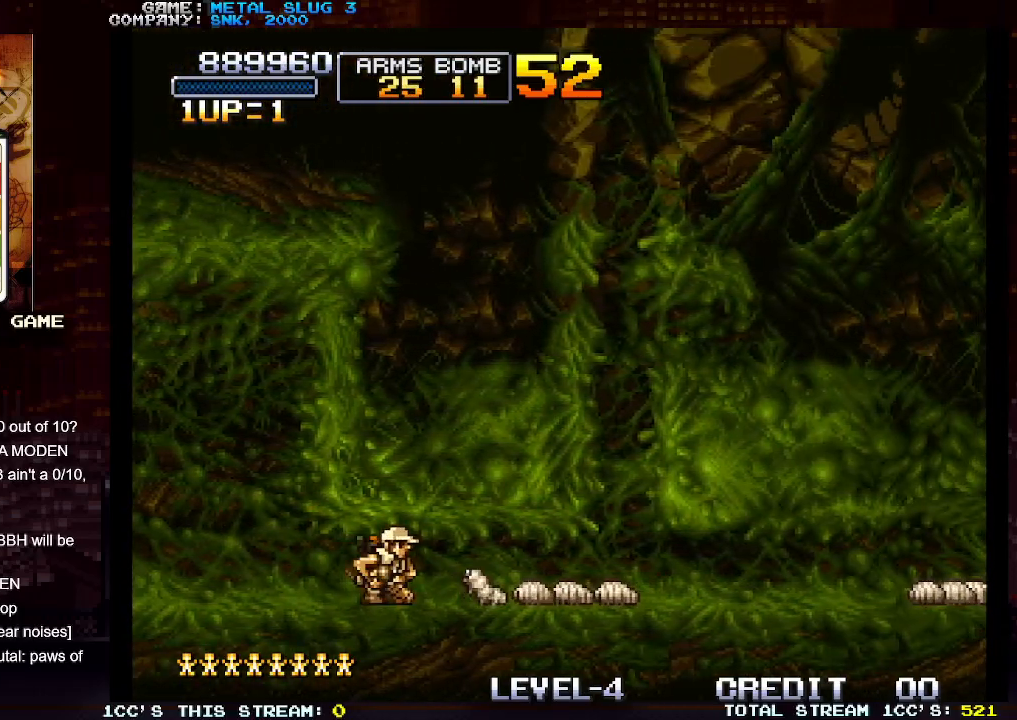
{"buttons": [], "left_stick": "right", "events": []}
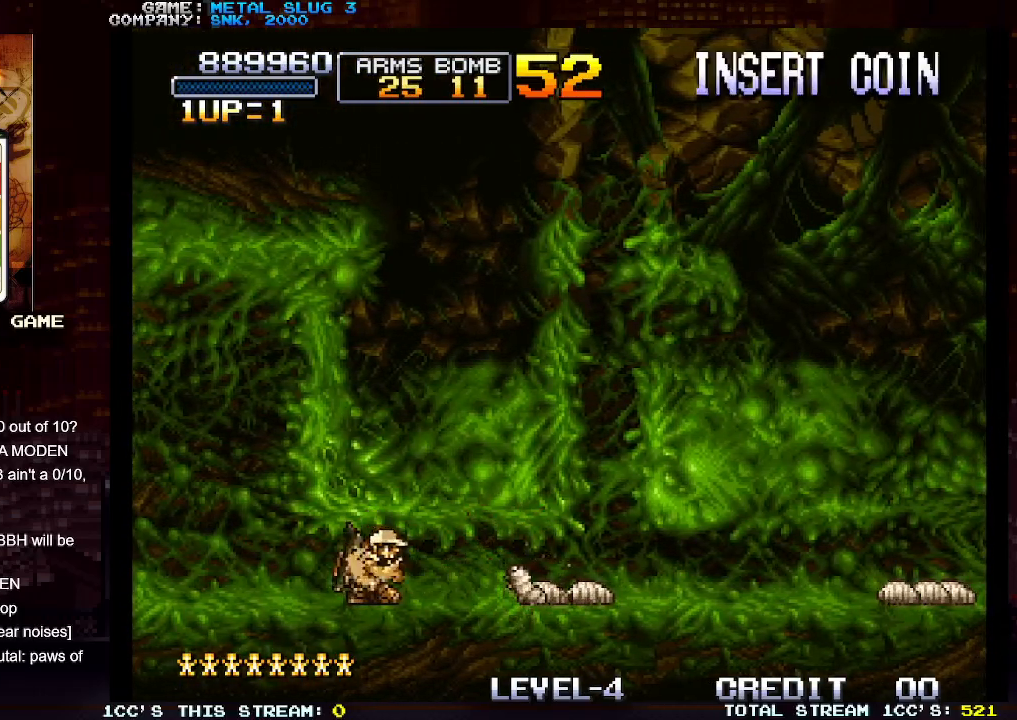
{"buttons": [], "left_stick": "right", "events": [[300, "SQUARE", "down"], [383, "SQUARE", "up"]]}
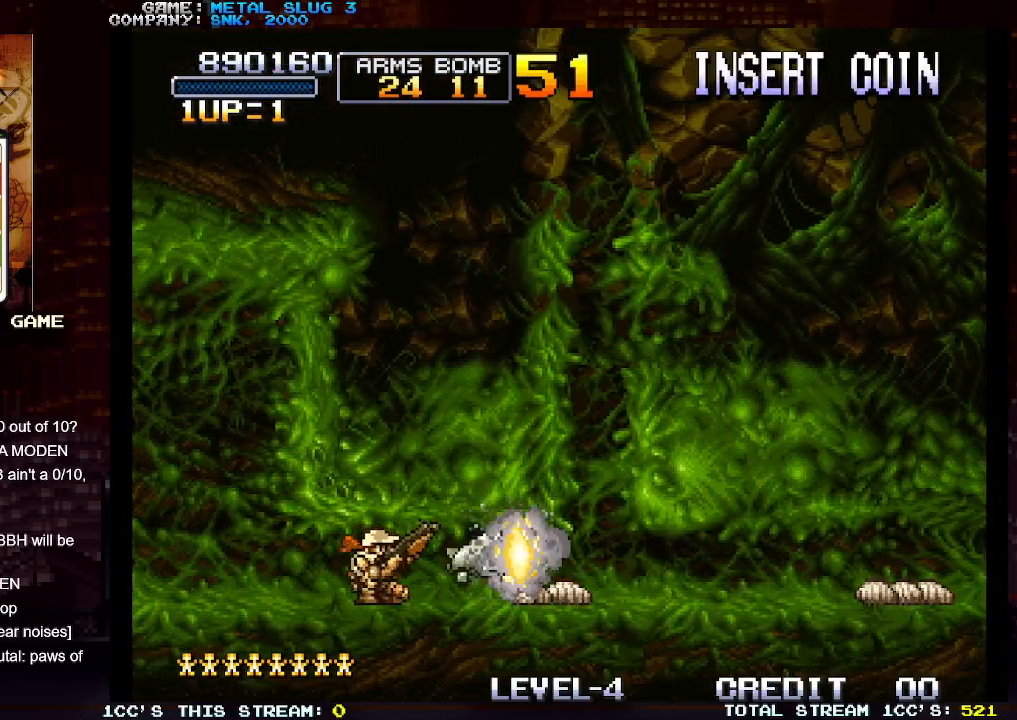
{"buttons": [], "left_stick": "right", "events": []}
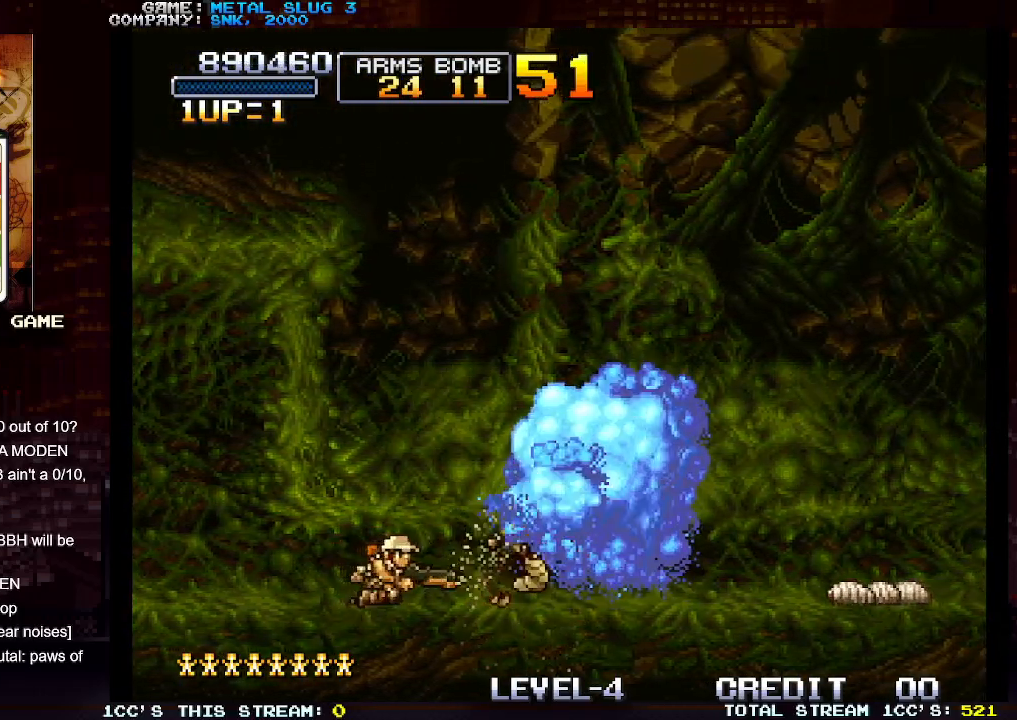
{"buttons": [], "left_stick": "right", "events": []}
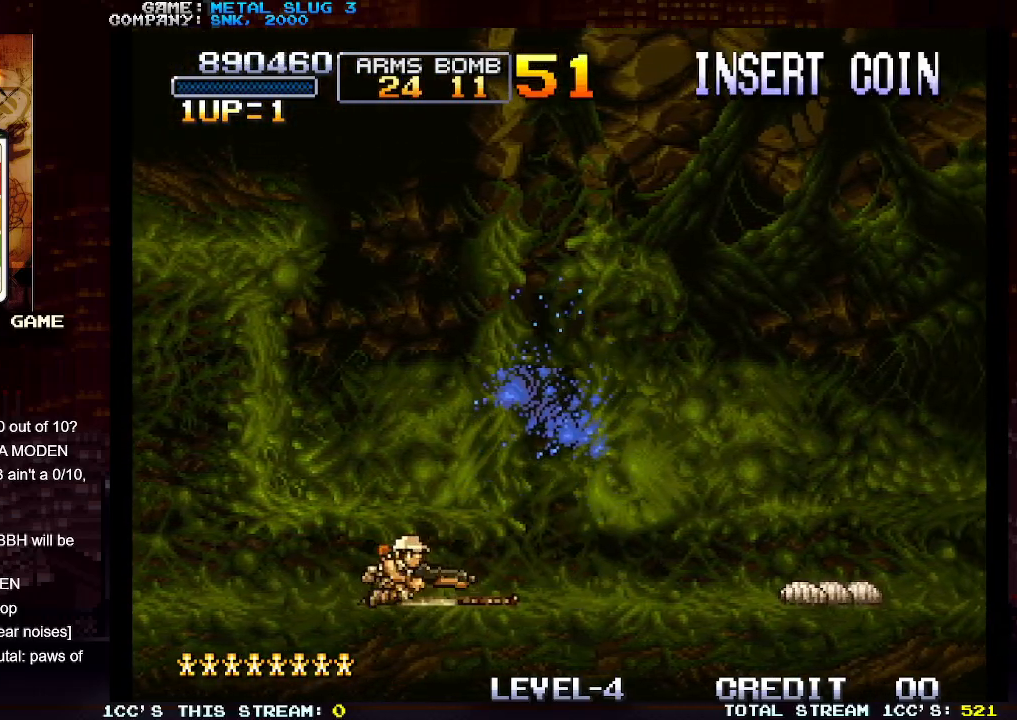
{"buttons": [], "left_stick": "right", "events": []}
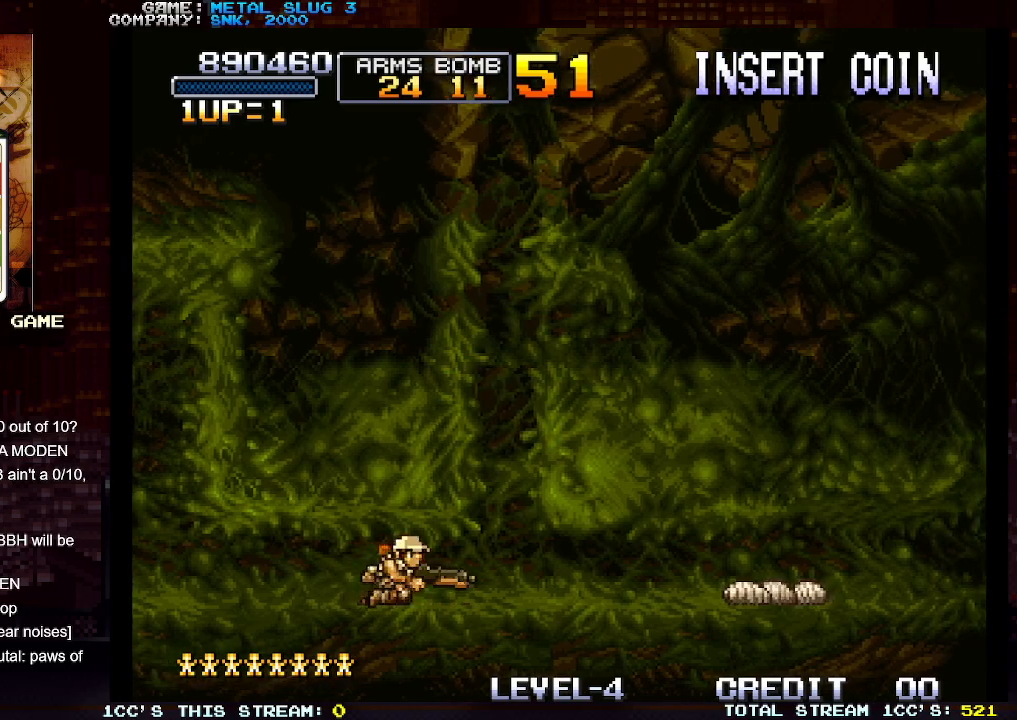
{"buttons": [], "left_stick": "right", "events": []}
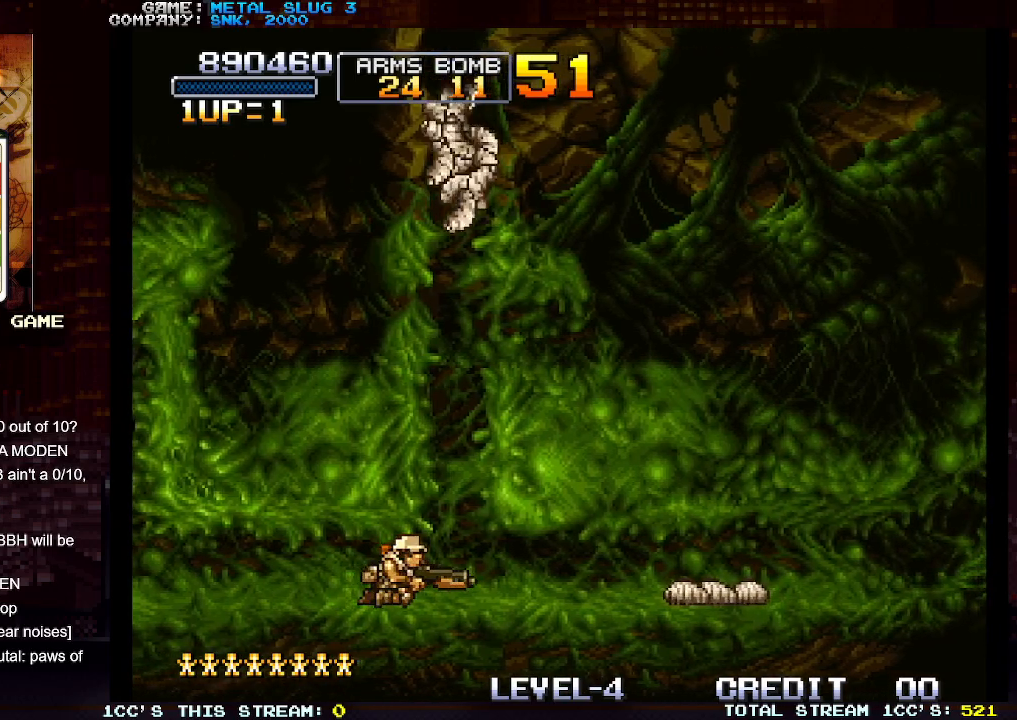
{"buttons": [], "left_stick": "right", "events": []}
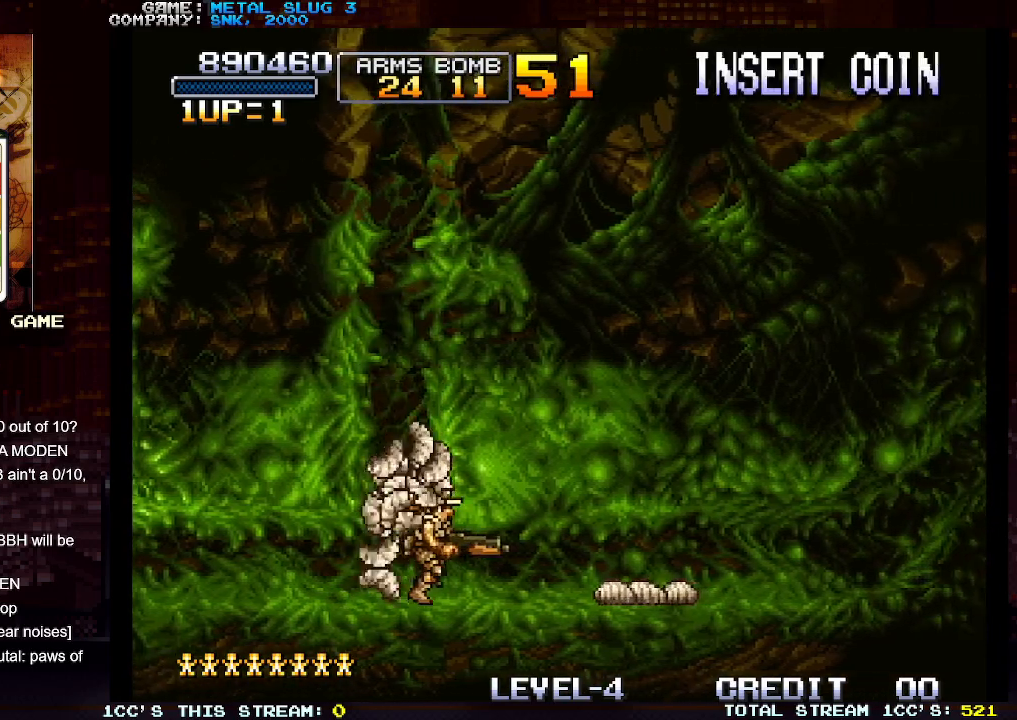
{"buttons": [], "left_stick": "right", "events": []}
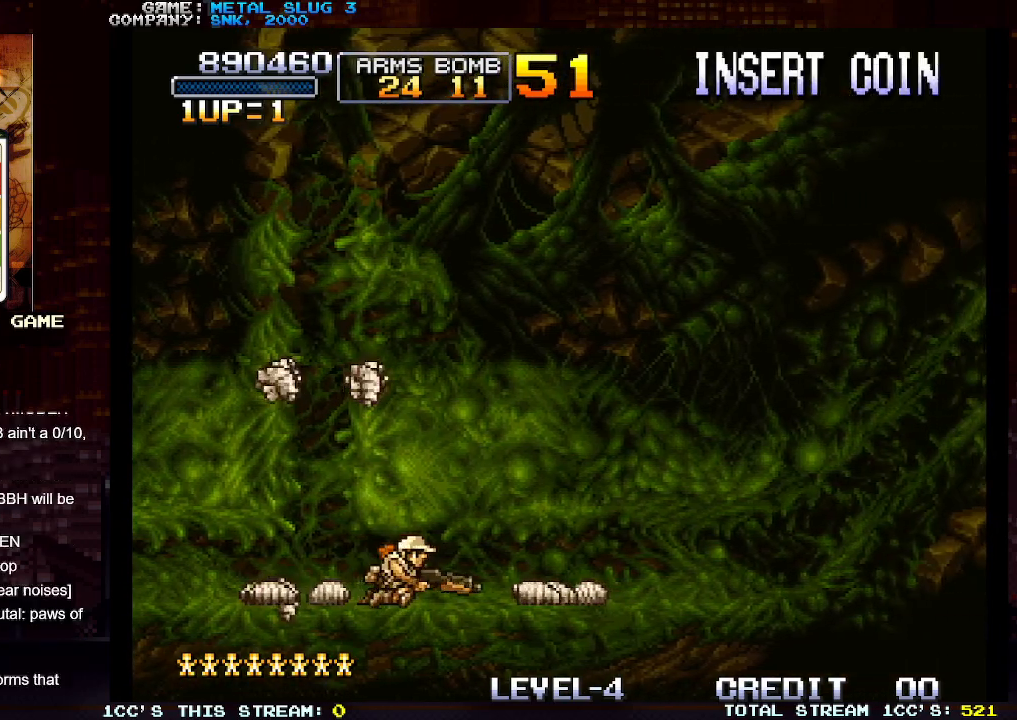
{"buttons": ["SQUARE"], "left_stick": "right", "events": [[483, "SQUARE", "down"]]}
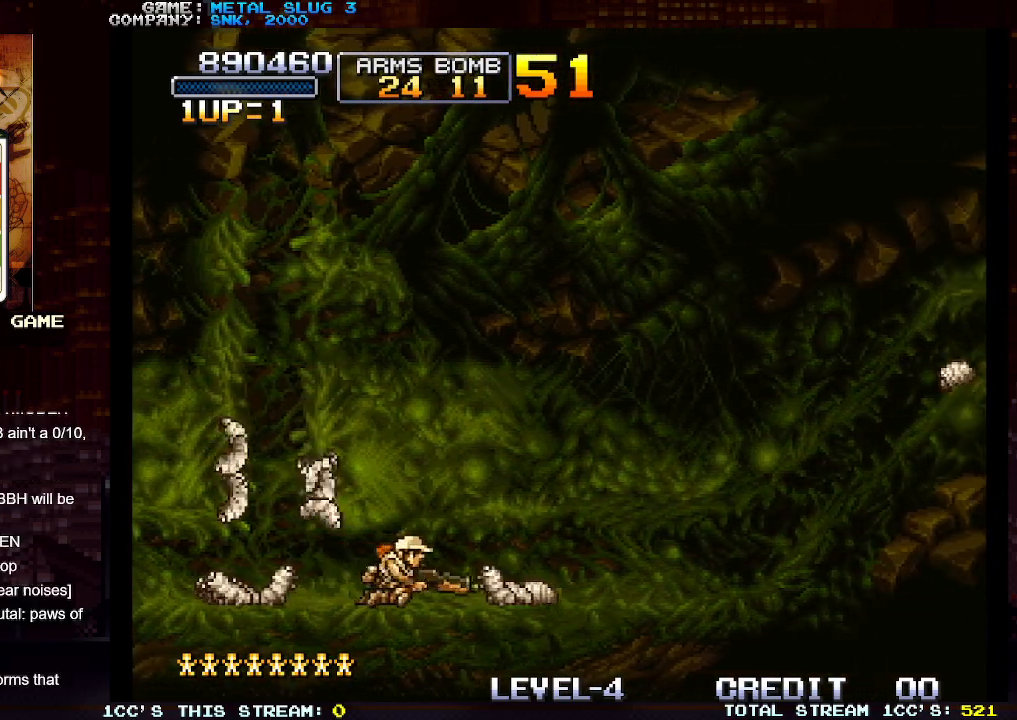
{"buttons": [], "left_stick": "right", "events": [[50, "SQUARE", "up"]]}
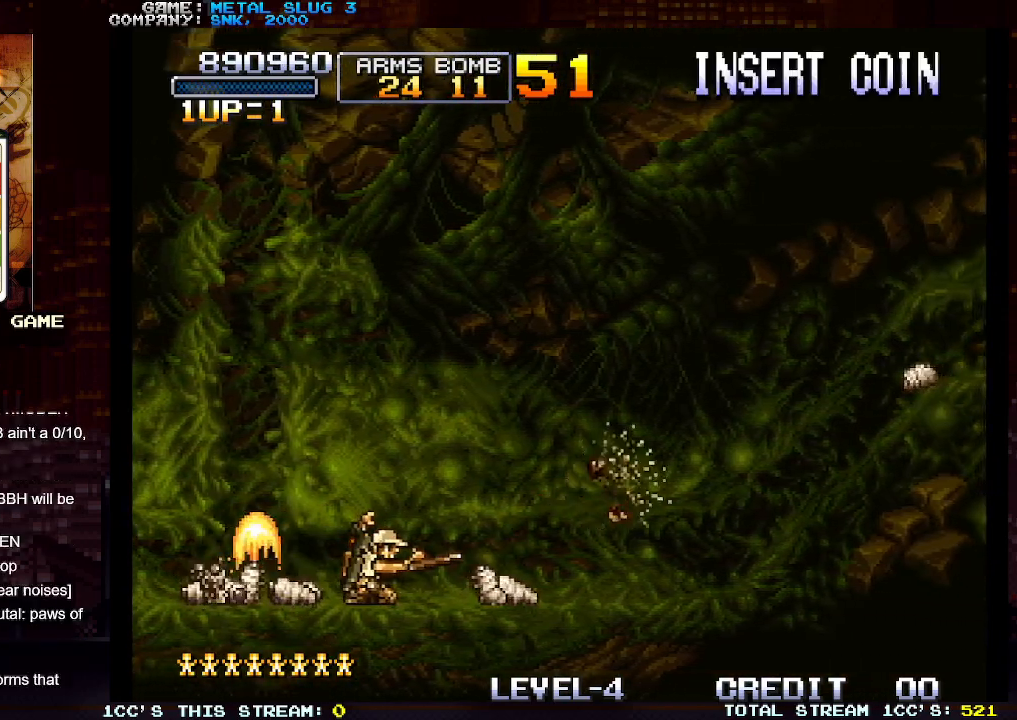
{"buttons": [], "left_stick": "right", "events": [[83, "SQUARE", "down"], [167, "SQUARE", "up"]]}
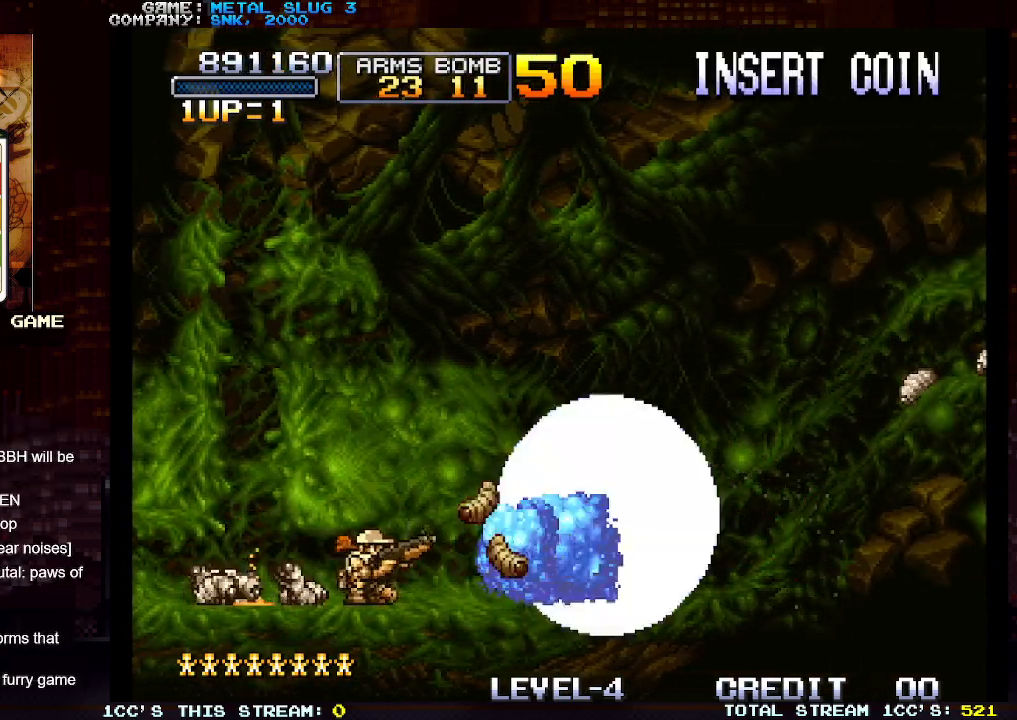
{"buttons": [], "left_stick": "right", "events": []}
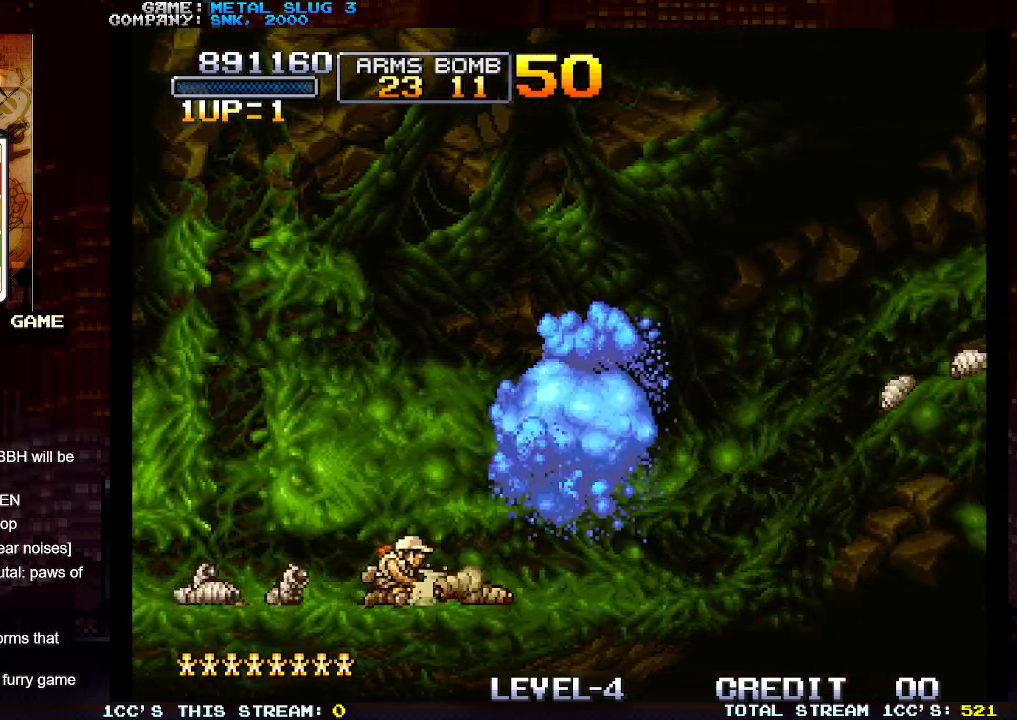
{"buttons": [], "left_stick": "right", "events": [[300, "SQUARE", "down"], [417, "SQUARE", "up"]]}
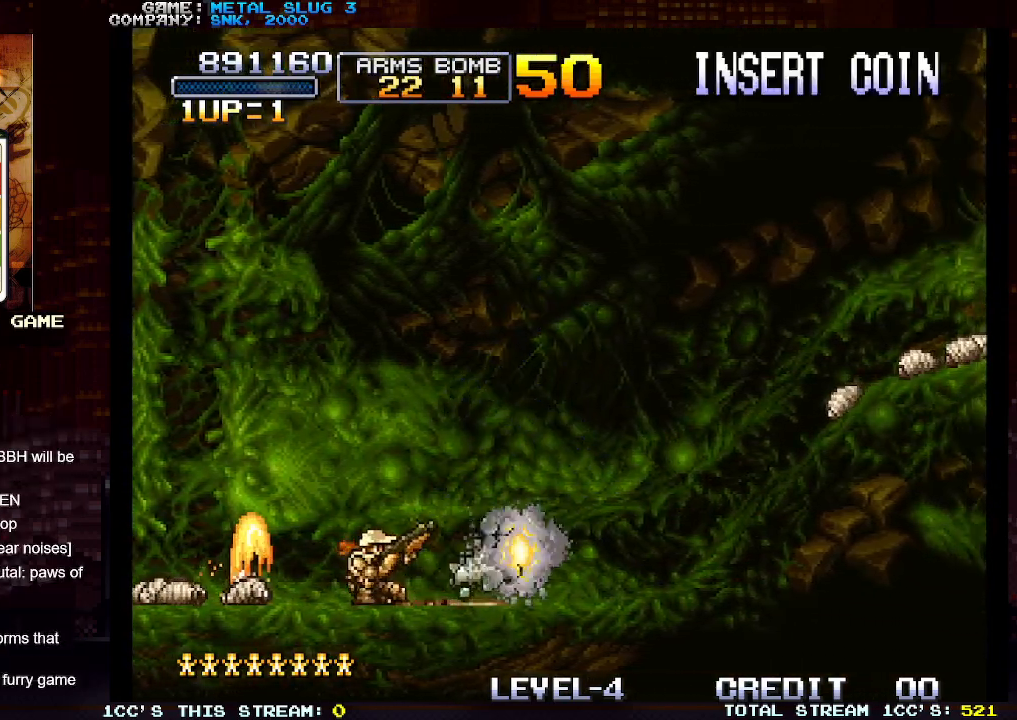
{"buttons": [], "left_stick": "right", "events": []}
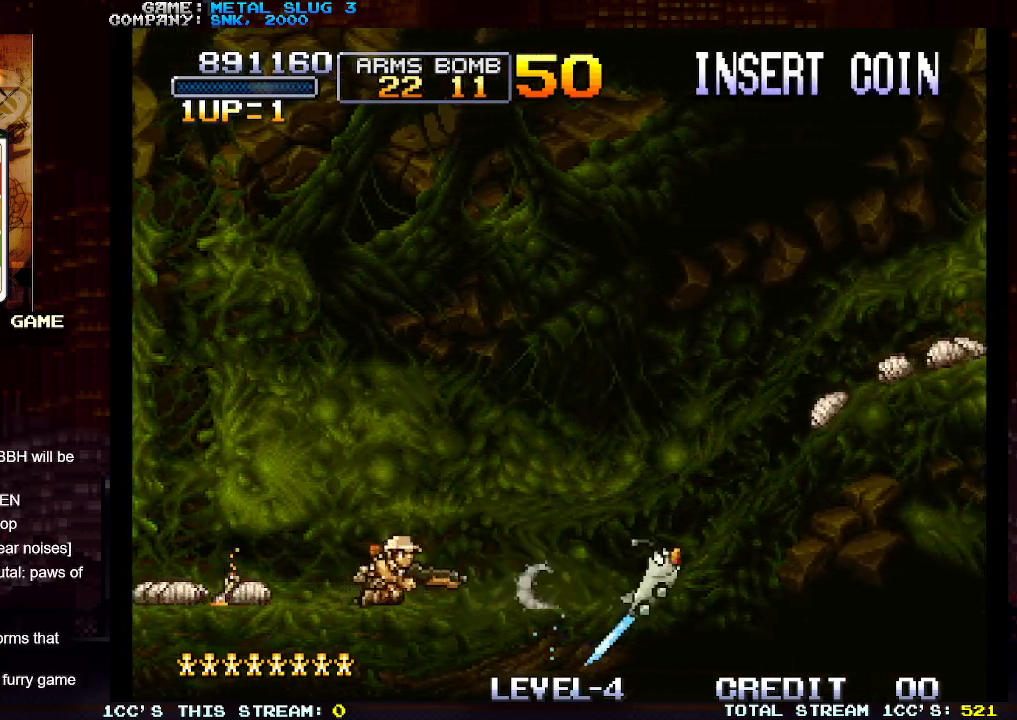
{"buttons": [], "left_stick": "right", "events": []}
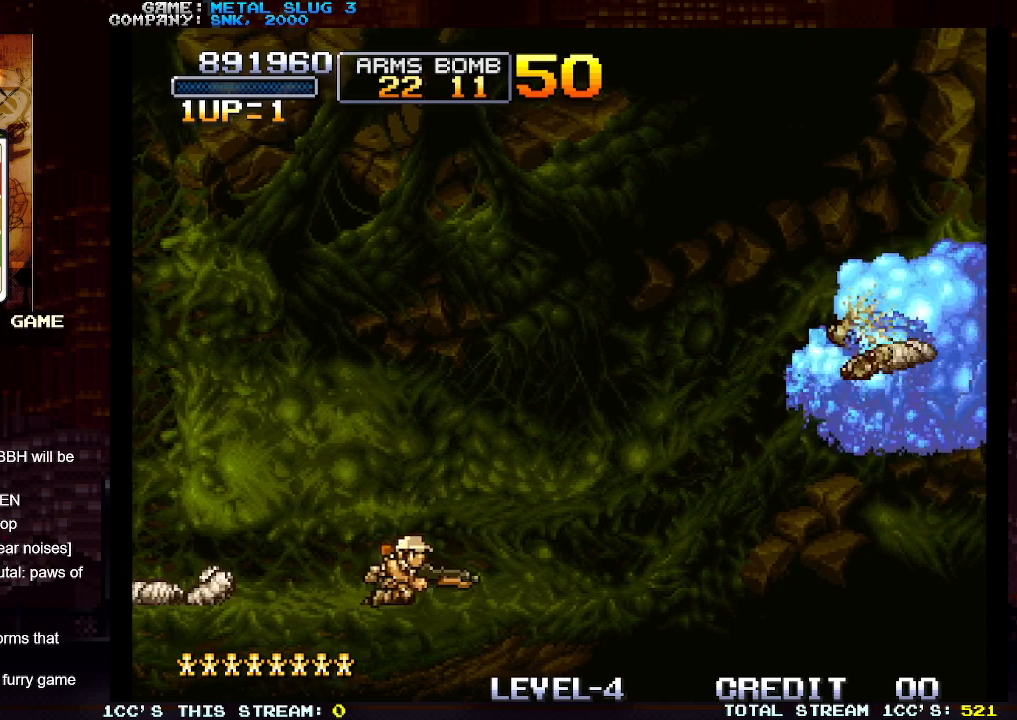
{"buttons": [], "left_stick": "right", "events": [[350, "SQUARE", "down"], [433, "SQUARE", "up"]]}